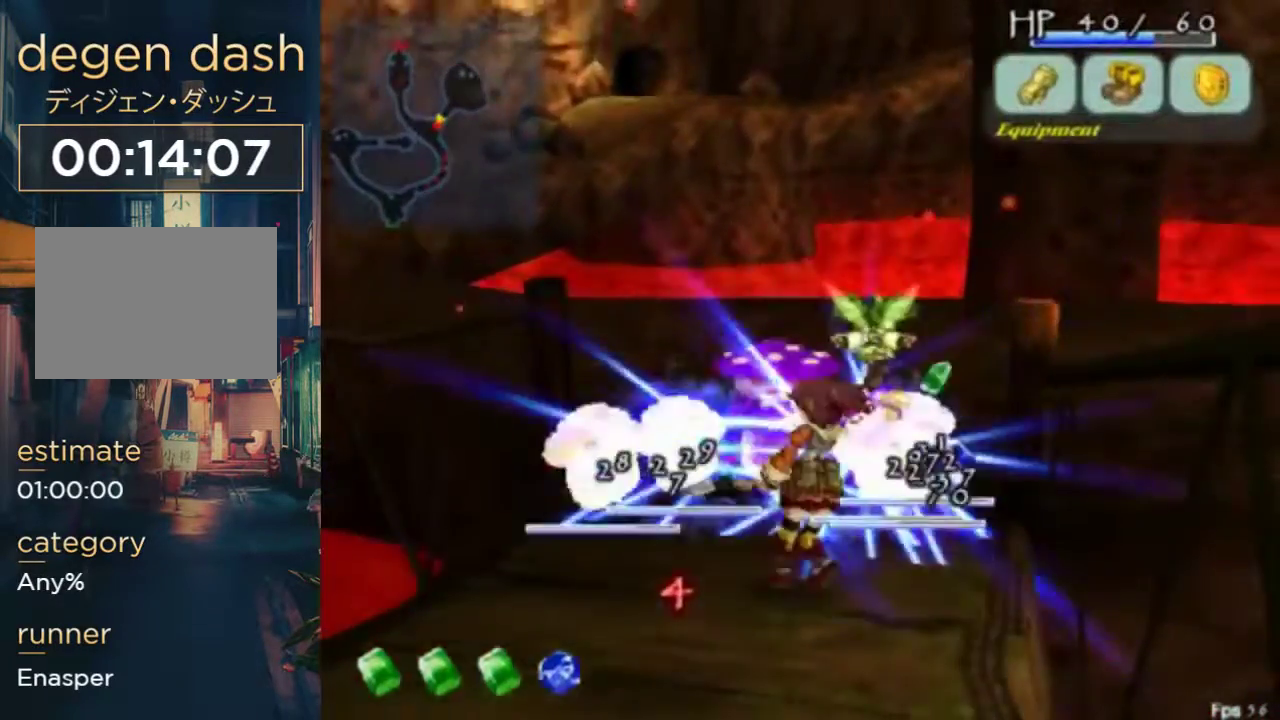
Gameplay with a controller (Xbox layout); each line is a JSON object with the inputs held at the frame after it (dt_ms = milliseconds from this image to that frame). "events" lists button and stick changes between this image and that frame as [ms after this image, input, new state], when the widget could be followed in between. Not read: DPAD_UP L1 L2 L3 R1 R2 R3.
{"dt_ms": 500, "buttons": ["B"], "left_stick": "center", "right_stick": "center", "events": [[100, "B", "up"], [333, "B", "down"]]}
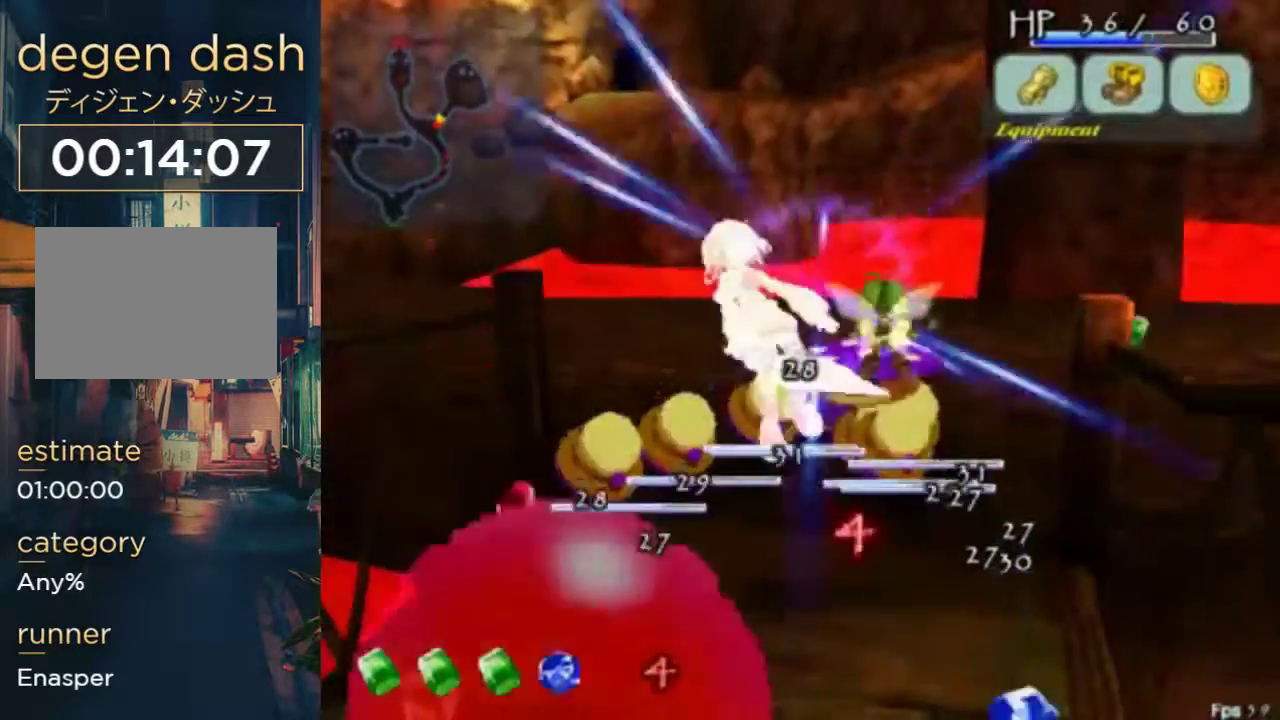
{"dt_ms": 500, "buttons": ["B"], "left_stick": "center", "right_stick": "center", "events": [[33, "B", "up"], [500, "B", "down"]]}
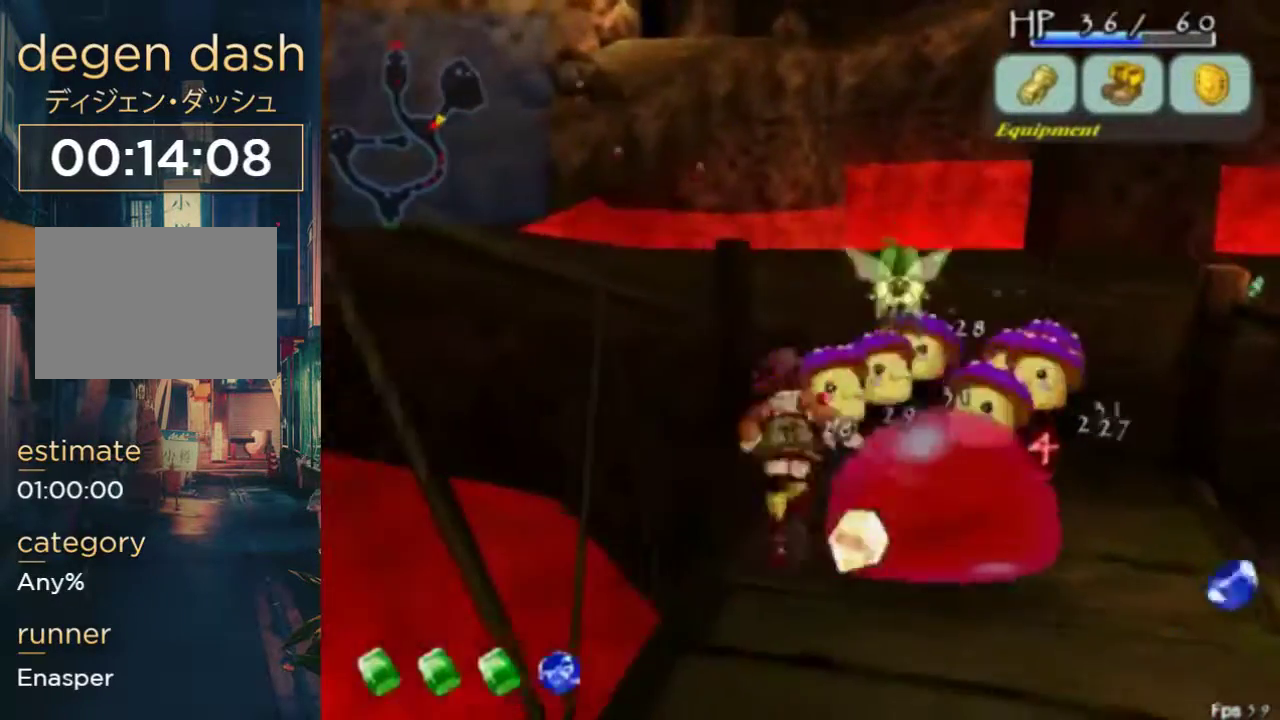
{"dt_ms": 500, "buttons": ["DPAD_RIGHT"], "left_stick": "center", "right_stick": "center", "events": [[233, "DPAD_RIGHT", "down"], [400, "B", "up"]]}
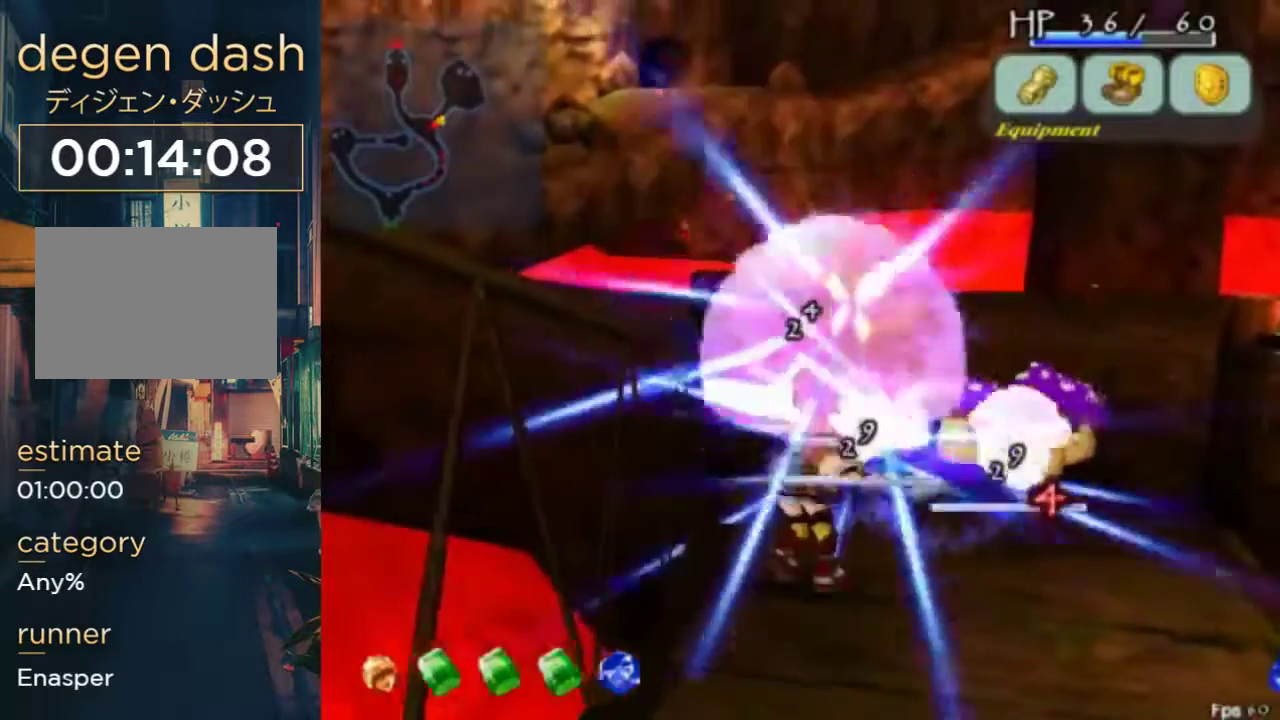
{"dt_ms": 500, "buttons": ["DPAD_RIGHT"], "left_stick": "center", "right_stick": "center", "events": [[67, "B", "down"], [133, "B", "up"], [200, "B", "down"], [367, "B", "up"]]}
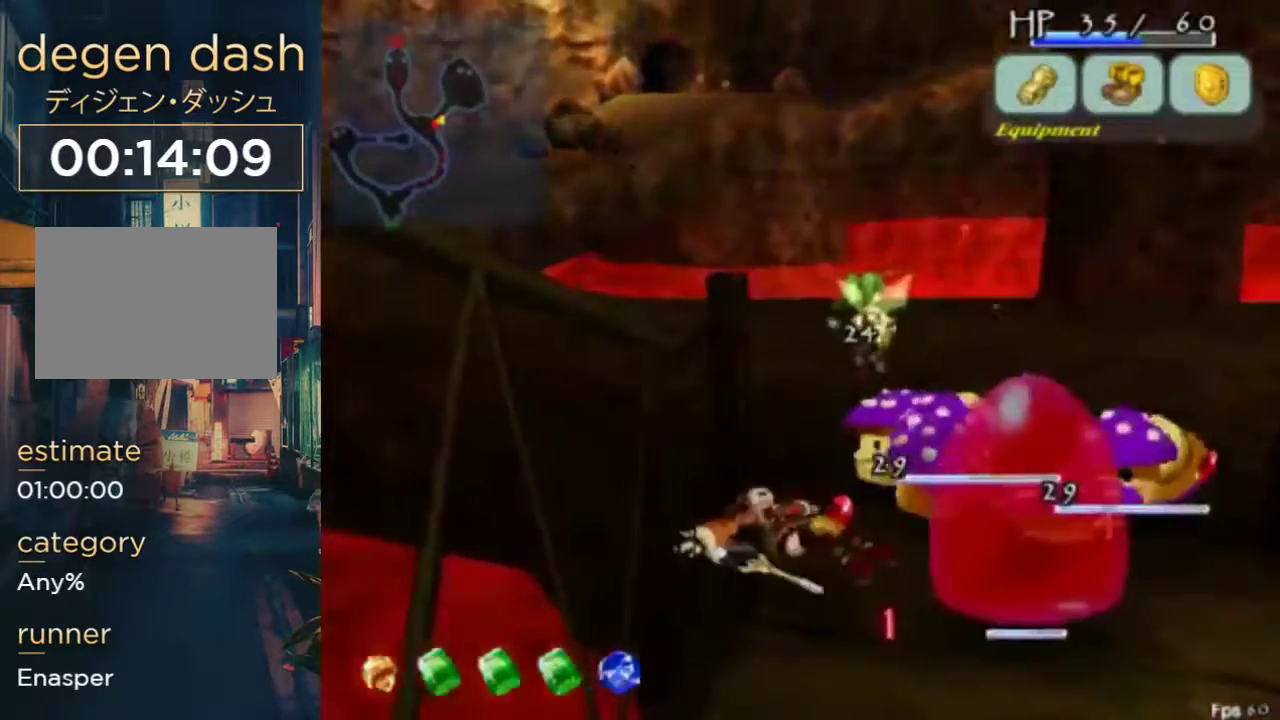
{"dt_ms": 500, "buttons": ["B", "DPAD_RIGHT"], "left_stick": "center", "right_stick": "center", "events": [[167, "B", "down"], [333, "B", "up"], [500, "B", "down"]]}
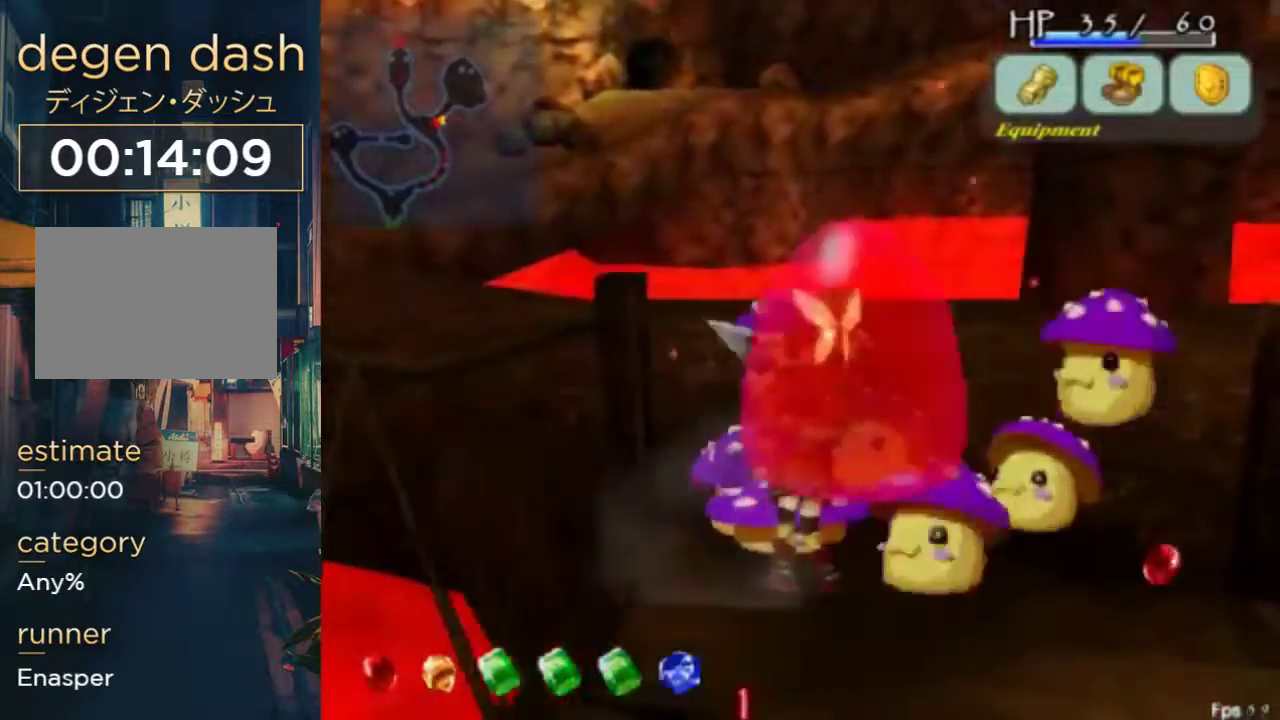
{"dt_ms": 1000, "buttons": ["B", "DPAD_RIGHT"], "left_stick": "center", "right_stick": "center", "events": [[67, "B", "up"], [133, "B", "down"], [400, "B", "up"], [467, "B", "down"], [533, "B", "up"], [700, "B", "down"]]}
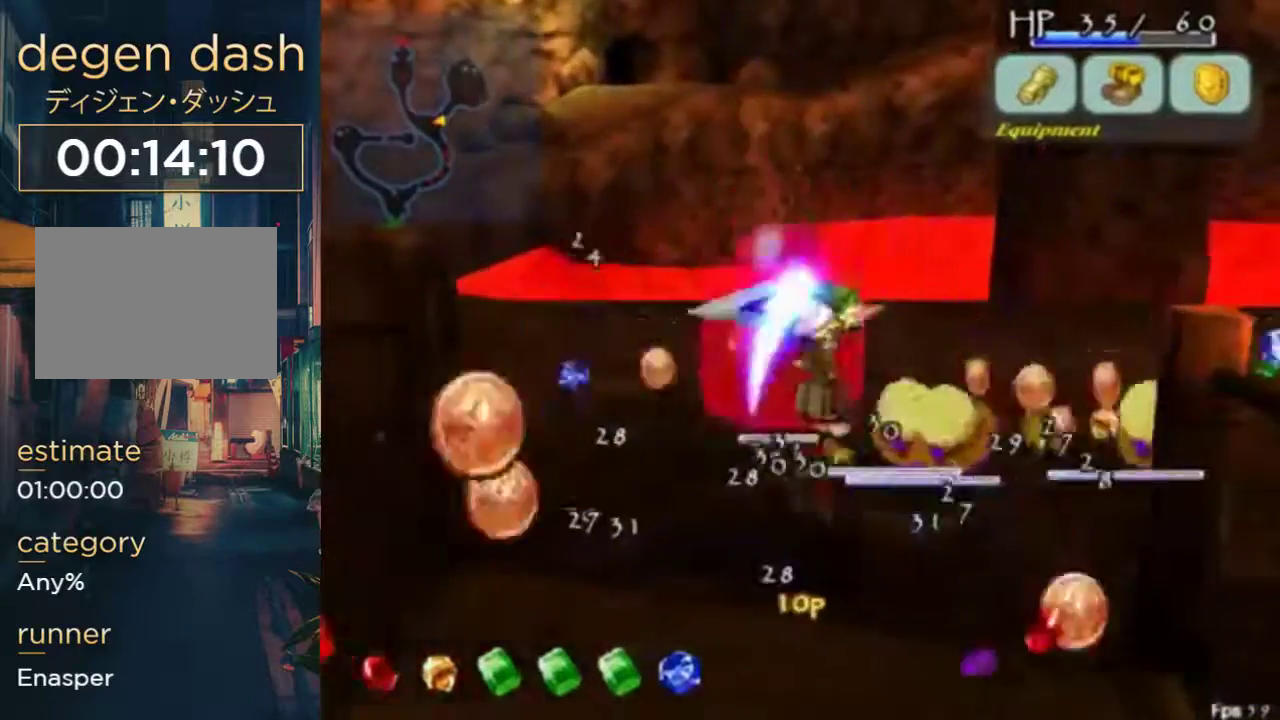
{"dt_ms": 500, "buttons": ["DPAD_RIGHT"], "left_stick": "center", "right_stick": "center", "events": [[233, "B", "up"]]}
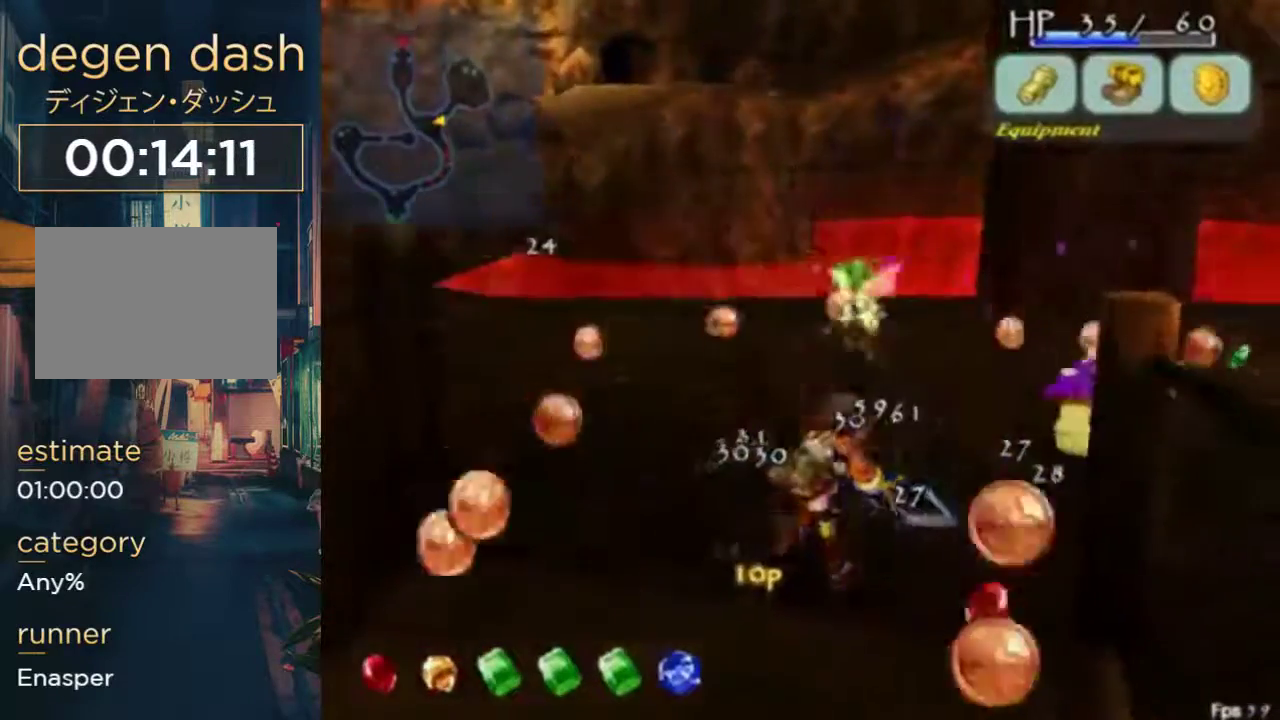
{"dt_ms": 500, "buttons": [], "left_stick": "center", "right_stick": "center", "events": [[267, "DPAD_RIGHT", "up"]]}
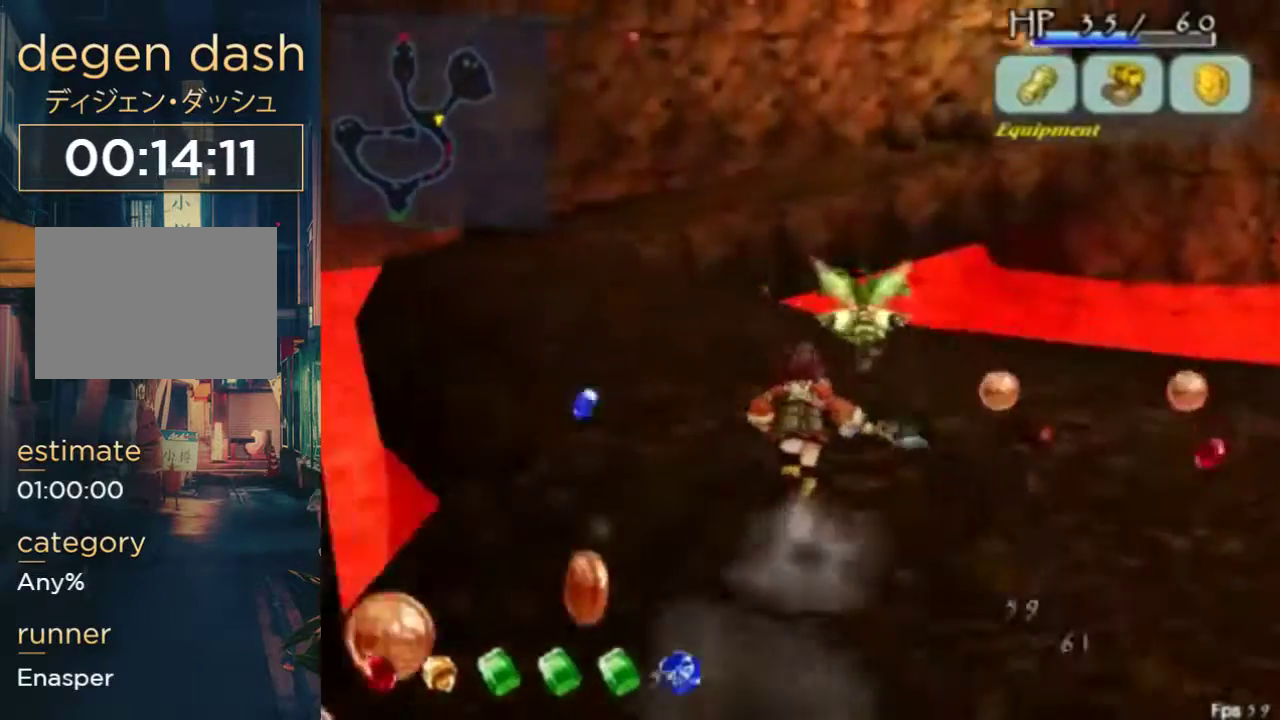
{"dt_ms": 500, "buttons": [], "left_stick": "center", "right_stick": "center", "events": []}
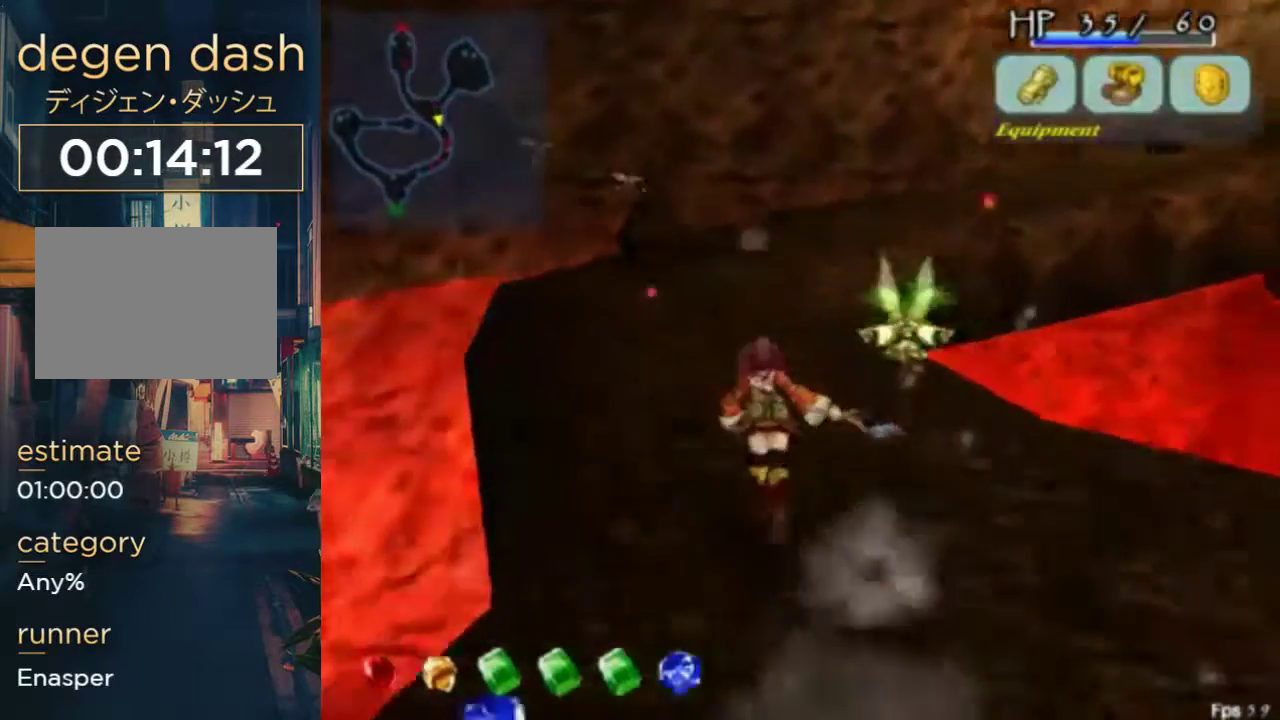
{"dt_ms": 500, "buttons": [], "left_stick": "center", "right_stick": "center", "events": [[267, "DPAD_LEFT", "down"], [333, "A", "down"], [467, "A", "up"], [500, "DPAD_LEFT", "up"]]}
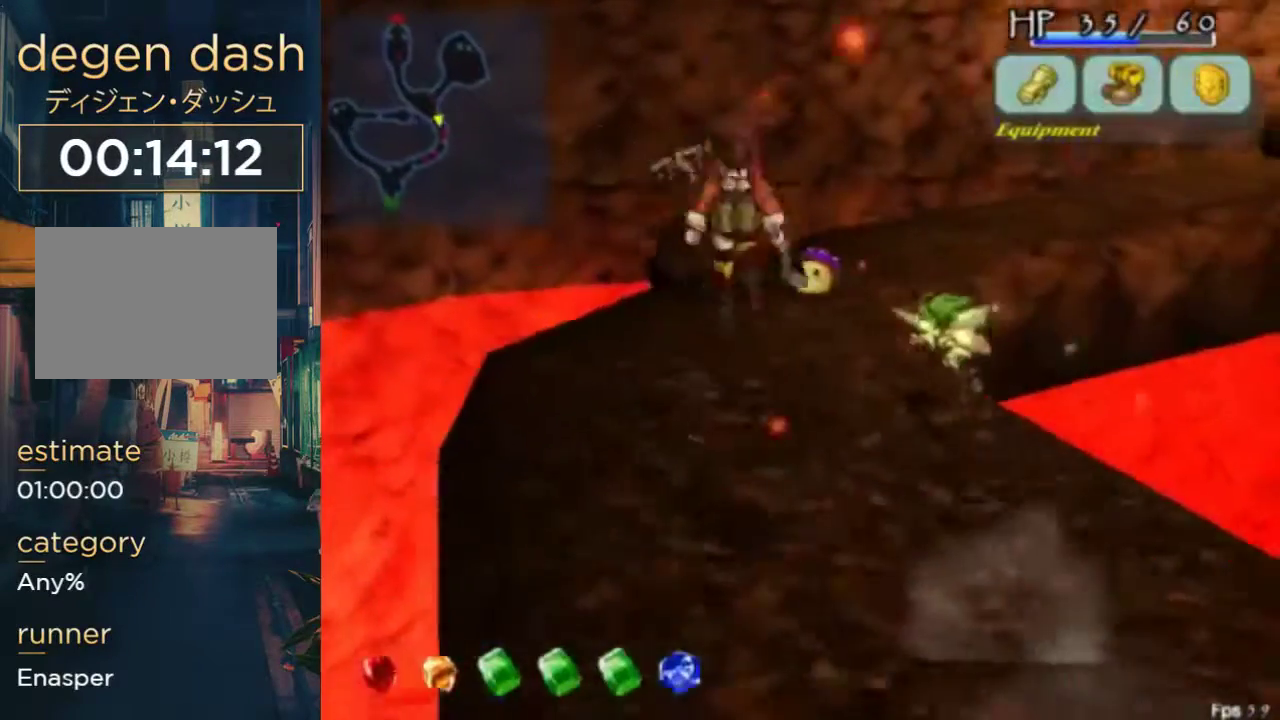
{"dt_ms": 500, "buttons": [], "left_stick": "center", "right_stick": "center", "events": [[33, "B", "down"], [133, "DPAD_RIGHT", "down"], [300, "B", "up"], [367, "DPAD_RIGHT", "up"]]}
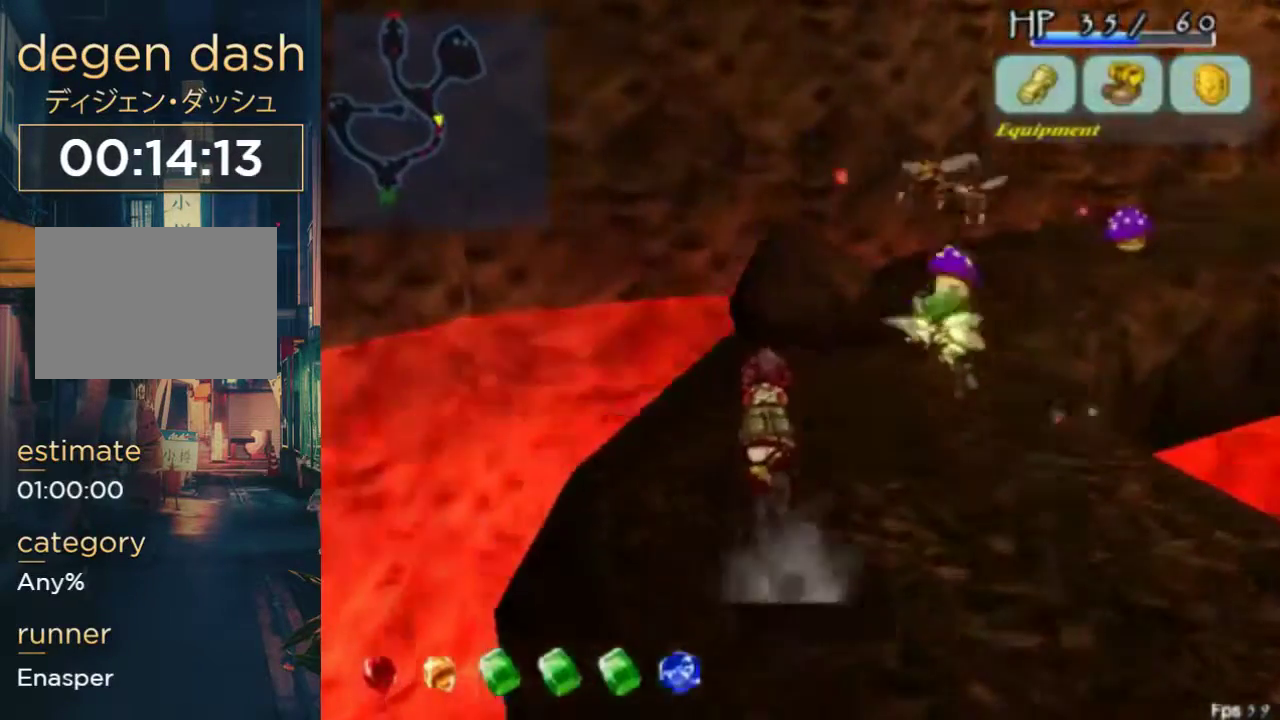
{"dt_ms": 500, "buttons": ["B", "DPAD_RIGHT"], "left_stick": "center", "right_stick": "center", "events": [[200, "A", "down"], [367, "A", "up"], [367, "DPAD_RIGHT", "down"], [400, "B", "down"]]}
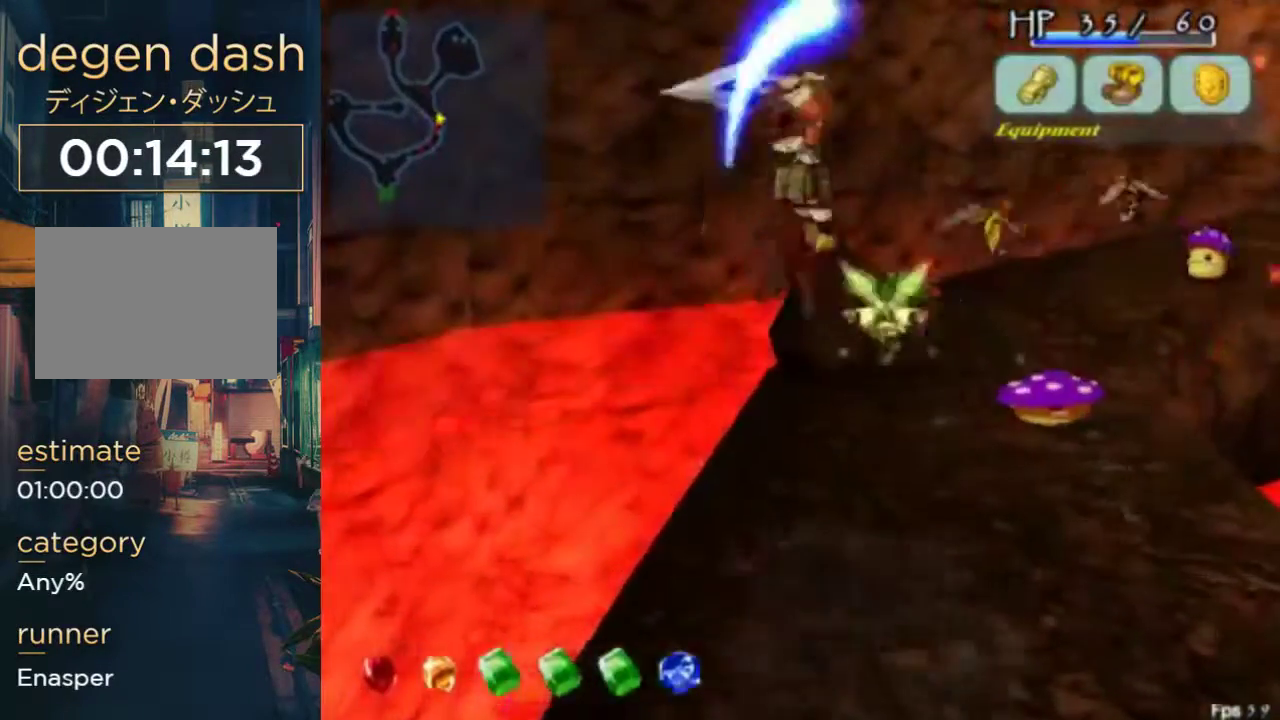
{"dt_ms": 500, "buttons": [], "left_stick": "center", "right_stick": "center", "events": [[133, "B", "up"], [167, "DPAD_RIGHT", "up"]]}
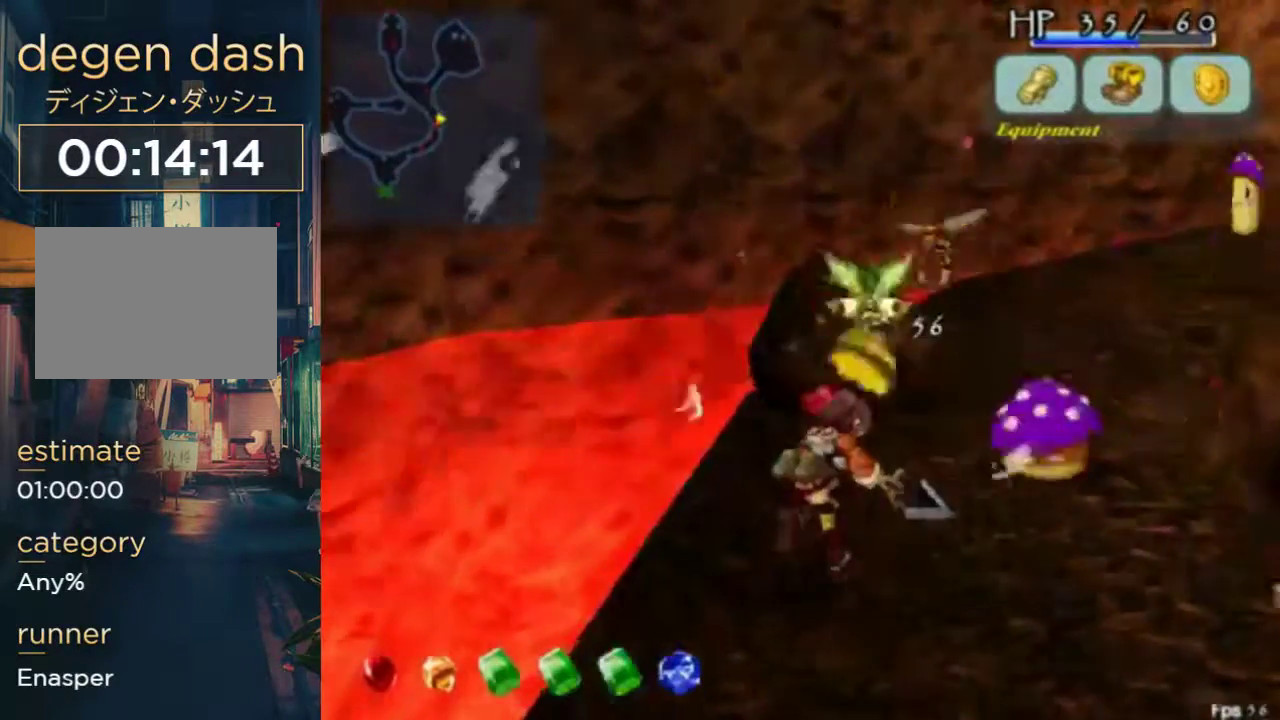
{"dt_ms": 500, "buttons": [], "left_stick": "center", "right_stick": "center", "events": [[133, "DPAD_DOWN", "down"], [300, "DPAD_DOWN", "up"]]}
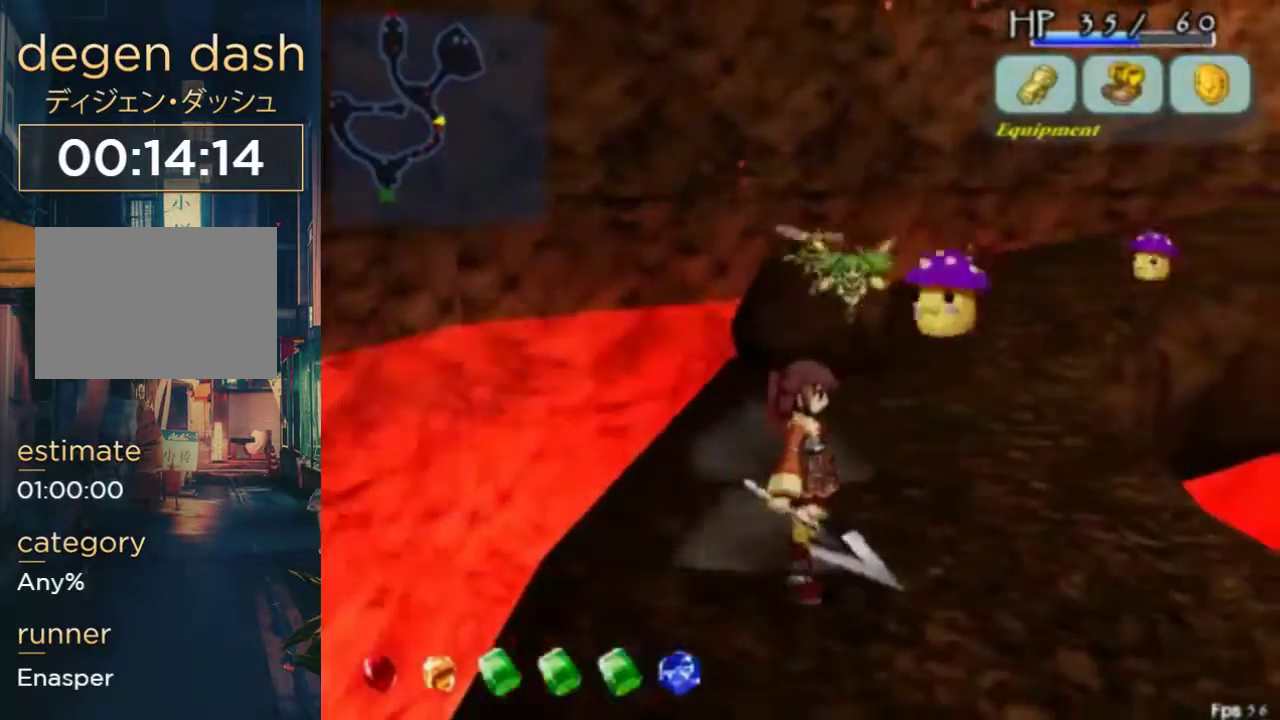
{"dt_ms": 500, "buttons": ["B", "DPAD_RIGHT"], "left_stick": "center", "right_stick": "center", "events": [[167, "A", "down"], [267, "A", "up"], [400, "B", "down"], [400, "DPAD_RIGHT", "down"]]}
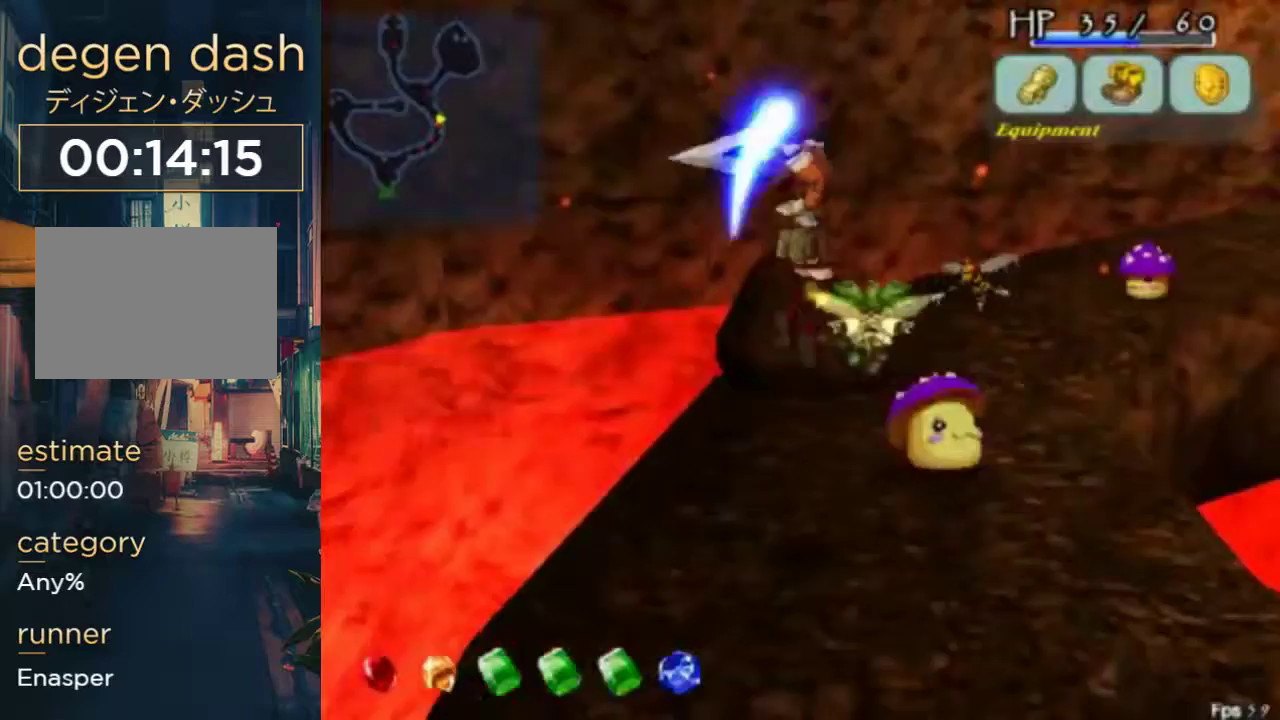
{"dt_ms": 500, "buttons": ["DPAD_RIGHT"], "left_stick": "center", "right_stick": "center", "events": [[200, "B", "up"], [233, "DPAD_RIGHT", "up"], [433, "DPAD_RIGHT", "down"]]}
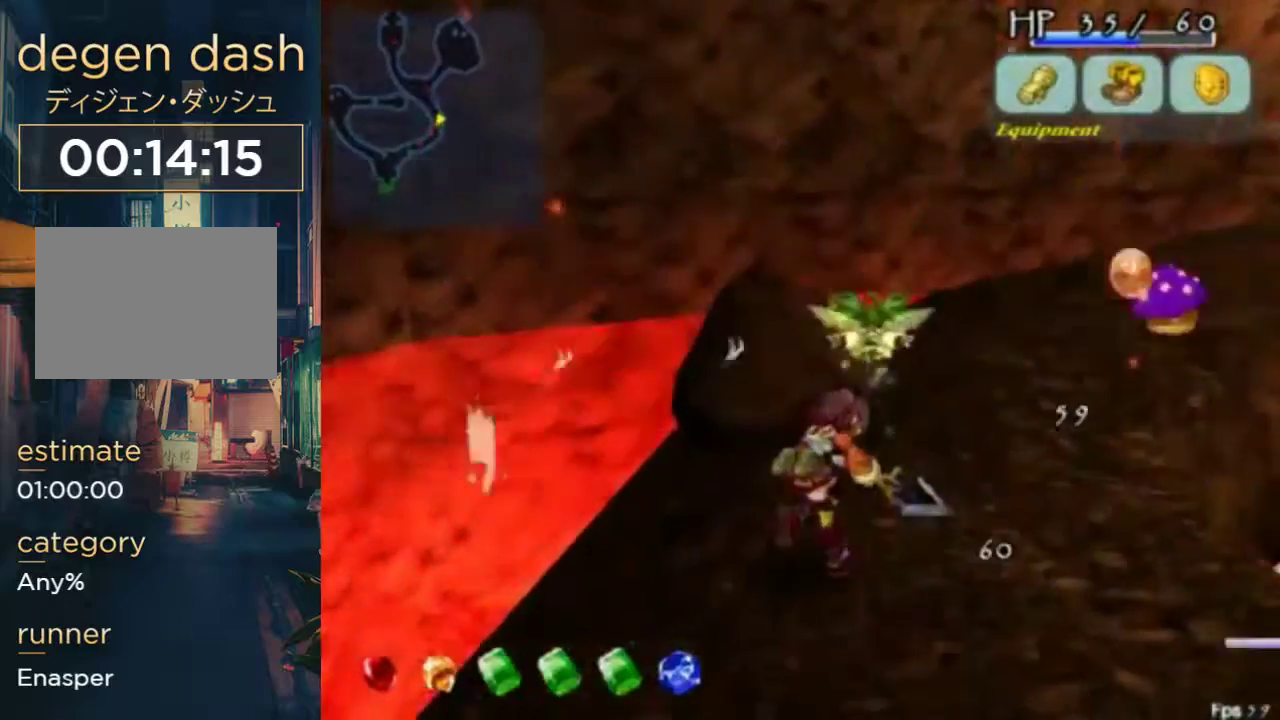
{"dt_ms": 500, "buttons": ["DPAD_RIGHT"], "left_stick": "center", "right_stick": "center", "events": [[133, "DPAD_RIGHT", "up"], [300, "A", "down"], [400, "DPAD_RIGHT", "down"], [433, "A", "up"]]}
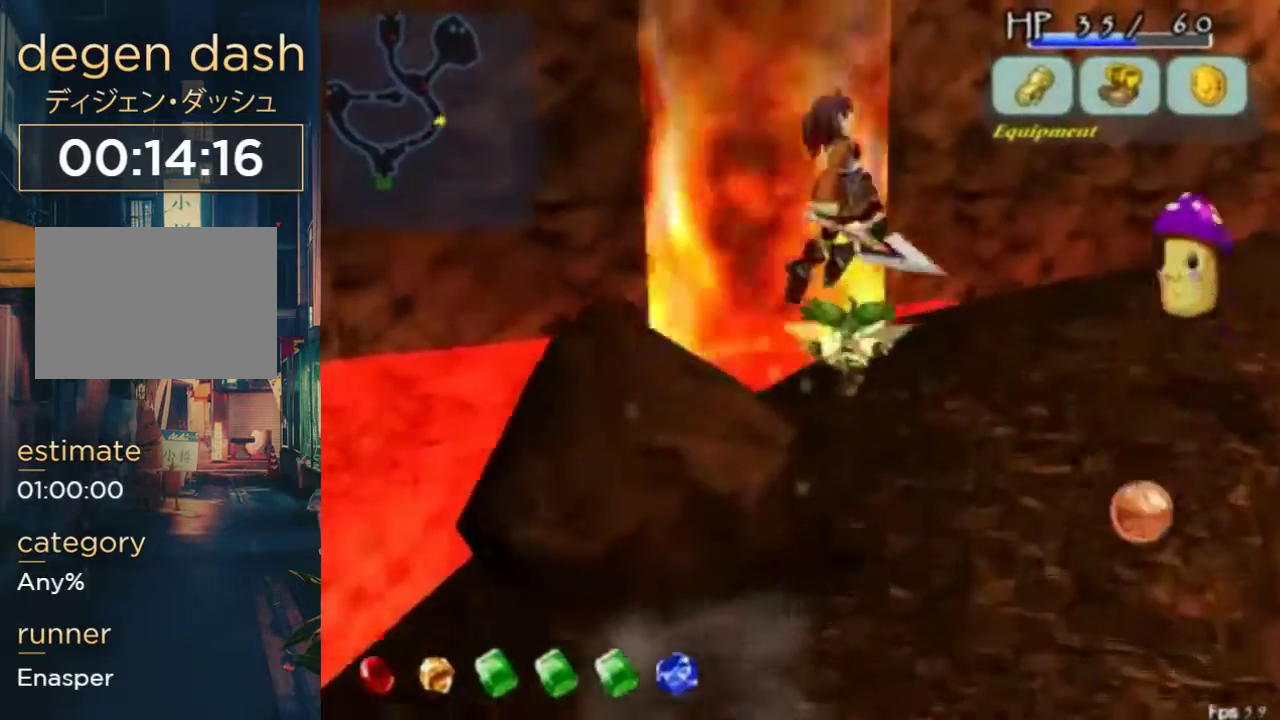
{"dt_ms": 500, "buttons": [], "left_stick": "center", "right_stick": "center", "events": [[33, "DPAD_DOWN", "down"], [67, "B", "down"], [133, "DPAD_DOWN", "up"], [167, "DPAD_RIGHT", "up"], [200, "B", "up"]]}
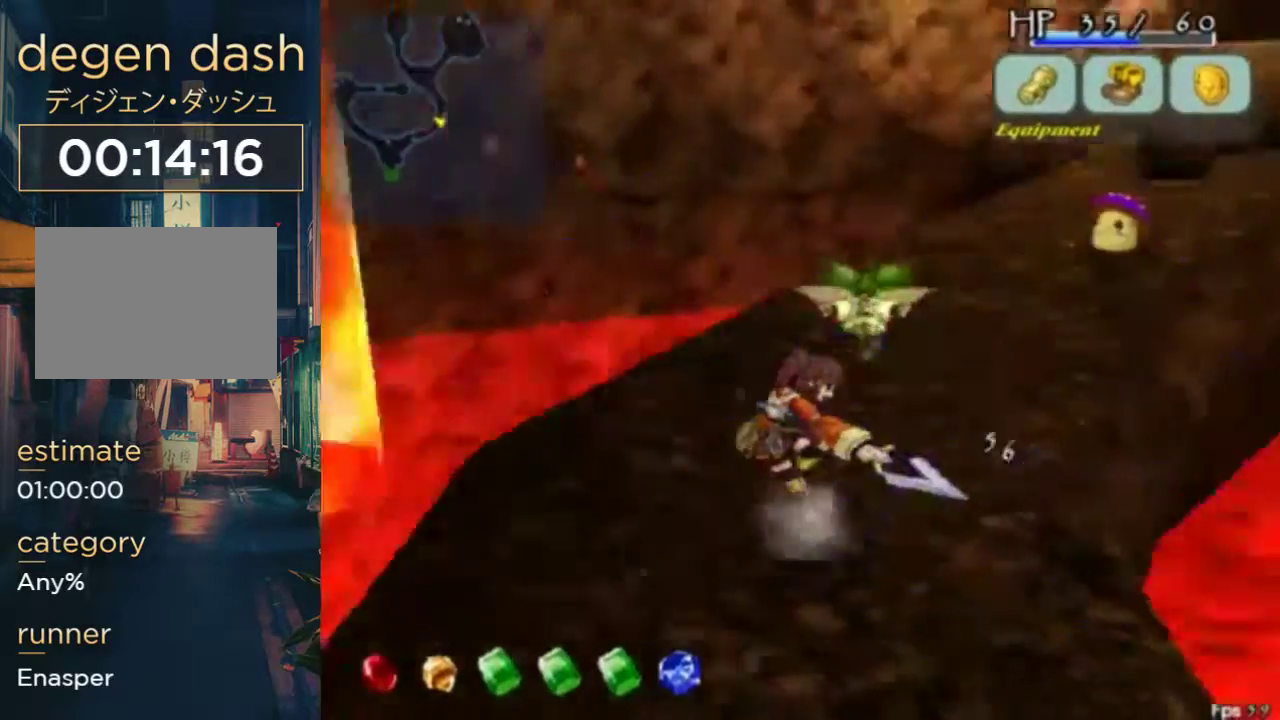
{"dt_ms": 500, "buttons": [], "left_stick": "center", "right_stick": "center", "events": [[267, "DPAD_LEFT", "down"], [367, "DPAD_LEFT", "up"]]}
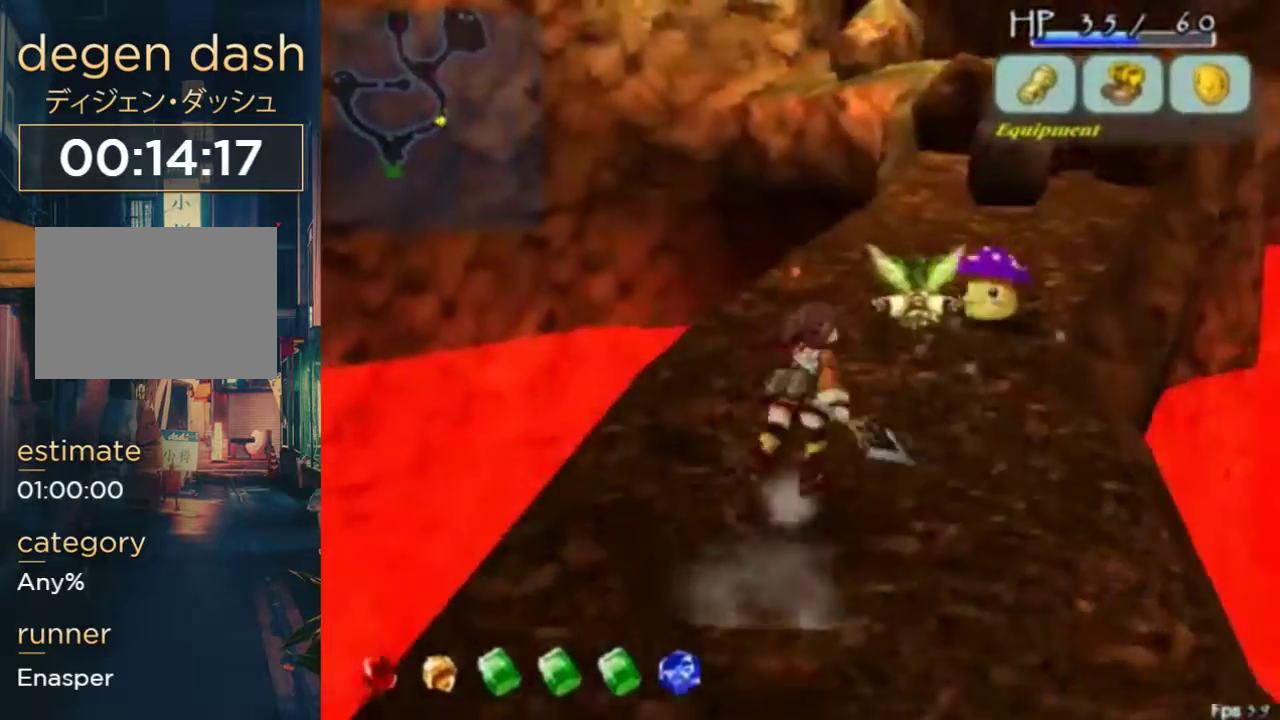
{"dt_ms": 500, "buttons": [], "left_stick": "center", "right_stick": "center", "events": [[200, "DPAD_DOWN", "down"], [200, "DPAD_RIGHT", "down"], [333, "DPAD_DOWN", "up"], [367, "DPAD_RIGHT", "up"]]}
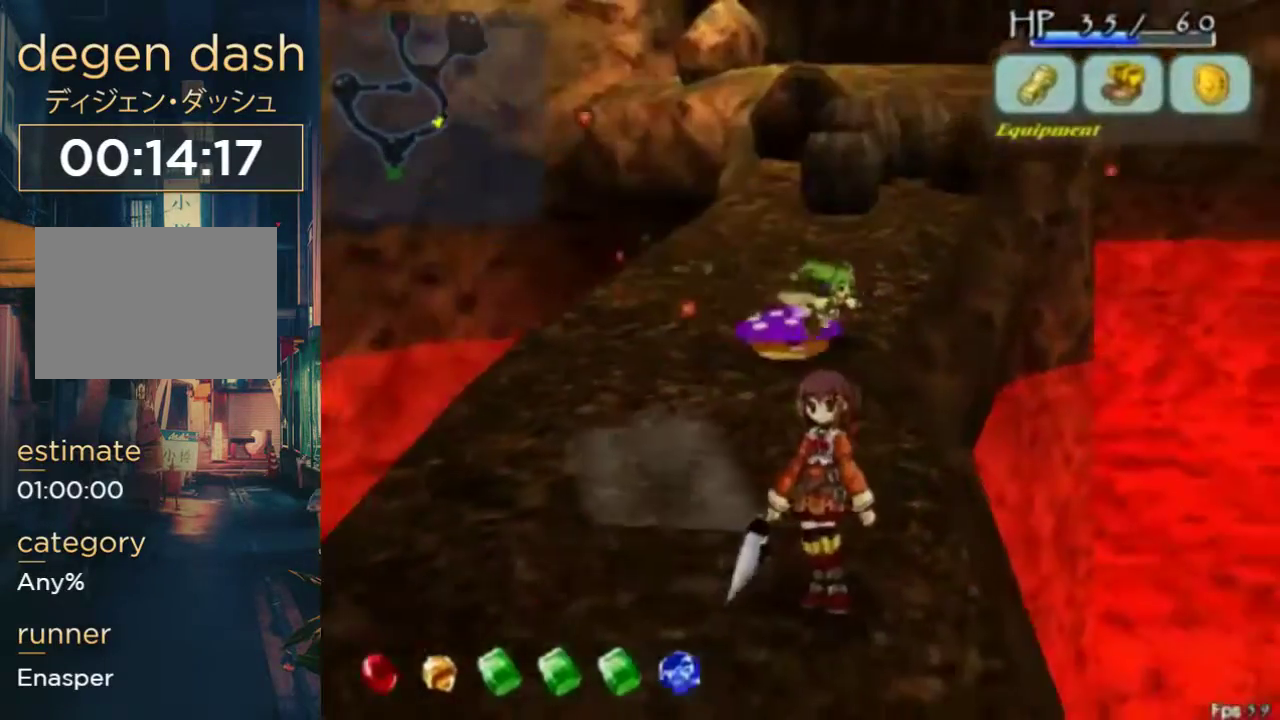
{"dt_ms": 500, "buttons": [], "left_stick": "center", "right_stick": "center"}